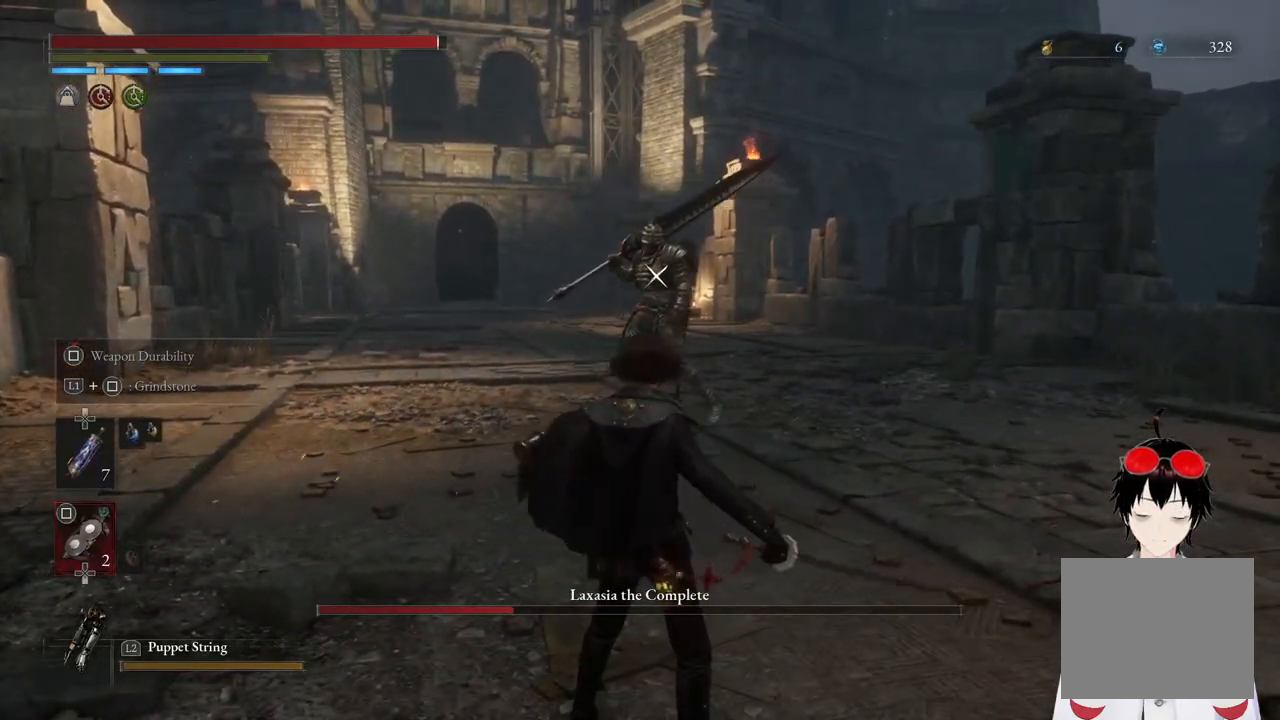
Gameplay with a controller (PlayStation layout); each line is a JSON object with the inputs held at the frame after it. "events" lists button and stick changes between this image and that frame as [ms after this image, input, new state], when the widget could be followed in between.
{"buttons": [], "left_stick": "up-left", "right_stick": "center", "events": [[317, "left_stick", "up"], [483, "left_stick", "up-left"]]}
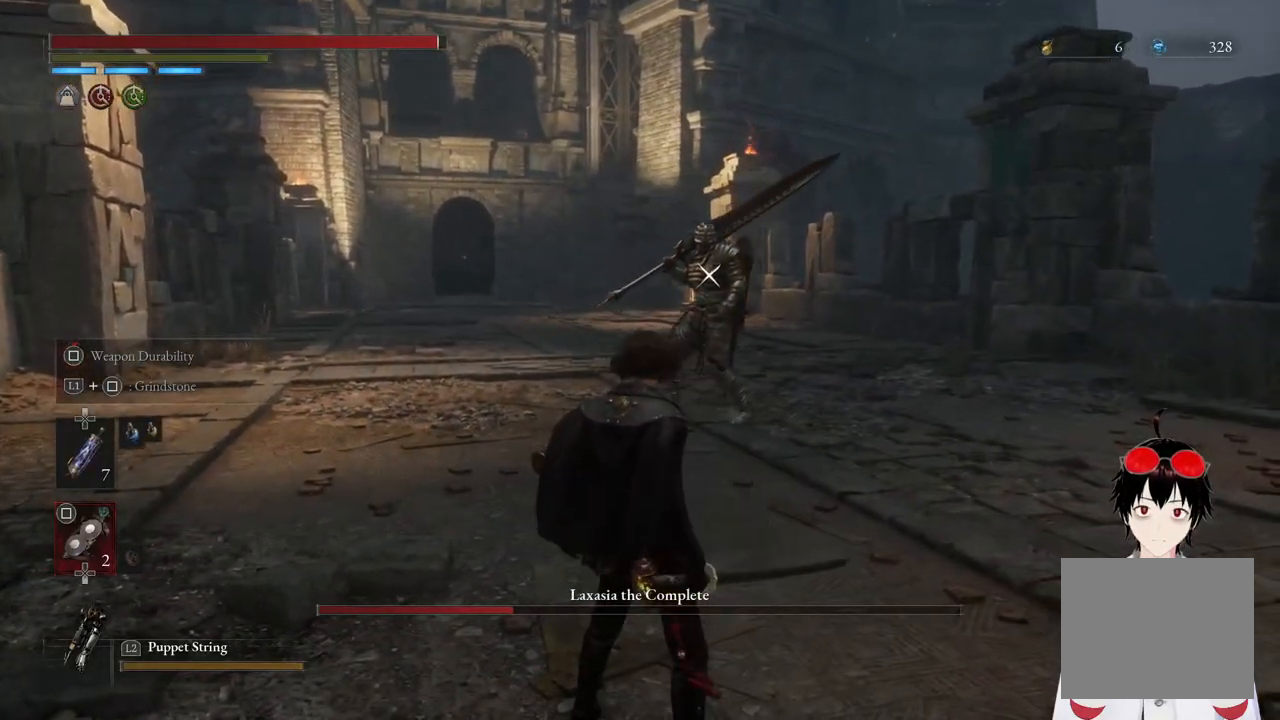
{"buttons": [], "left_stick": "up-left", "right_stick": "center", "events": []}
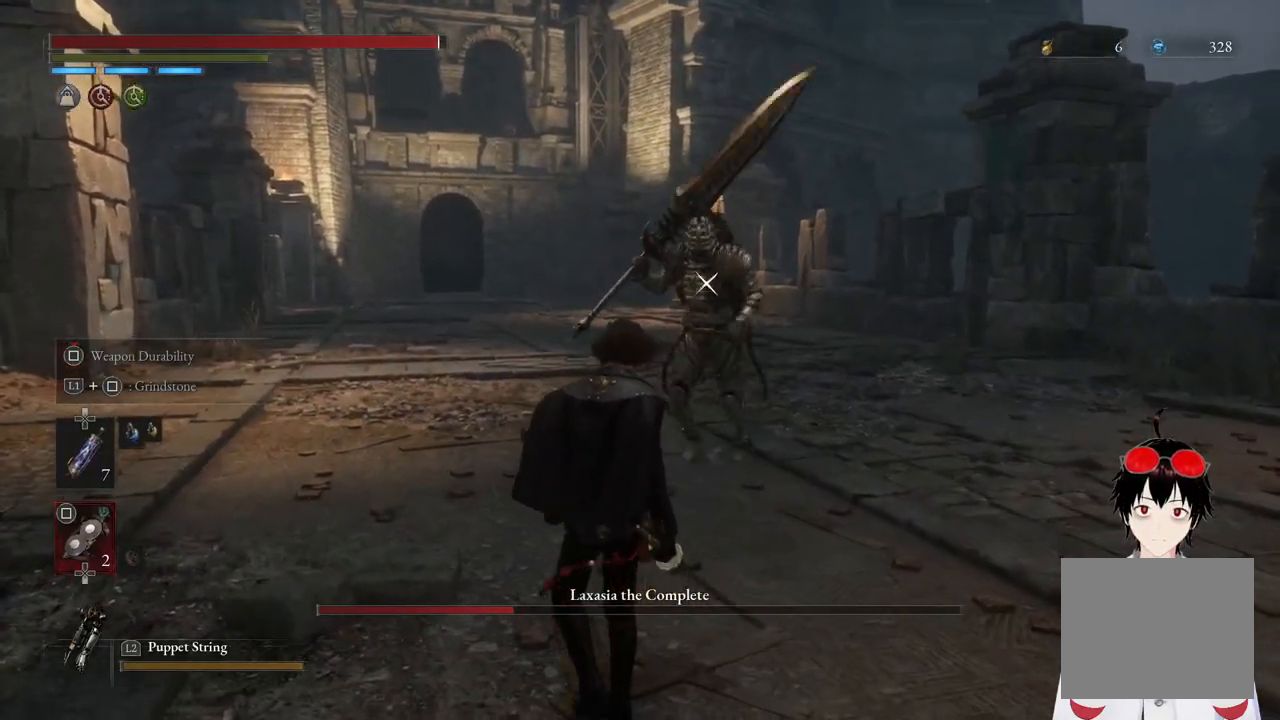
{"buttons": [], "left_stick": "center", "right_stick": "center", "events": [[83, "left_stick", "up"], [417, "left_stick", "center"]]}
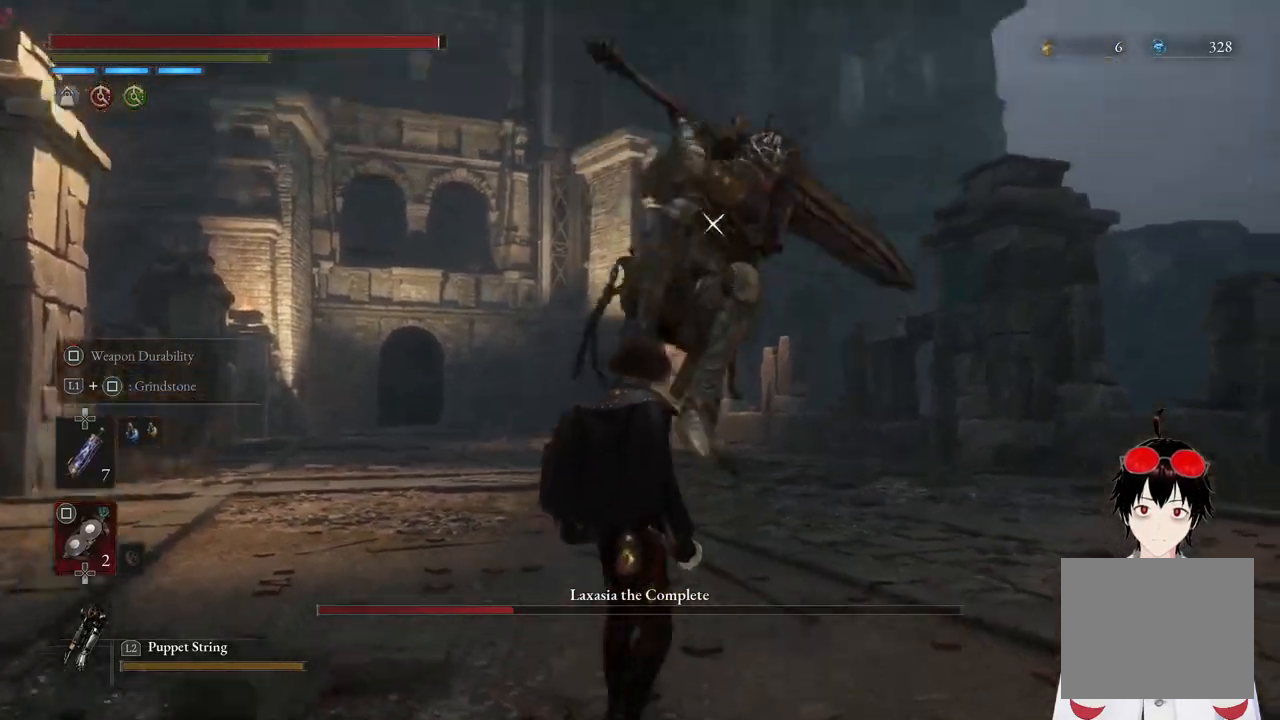
{"buttons": ["L1"], "left_stick": "center", "right_stick": "center", "events": [[250, "L1", "down"], [383, "L1", "up"], [467, "L1", "down"]]}
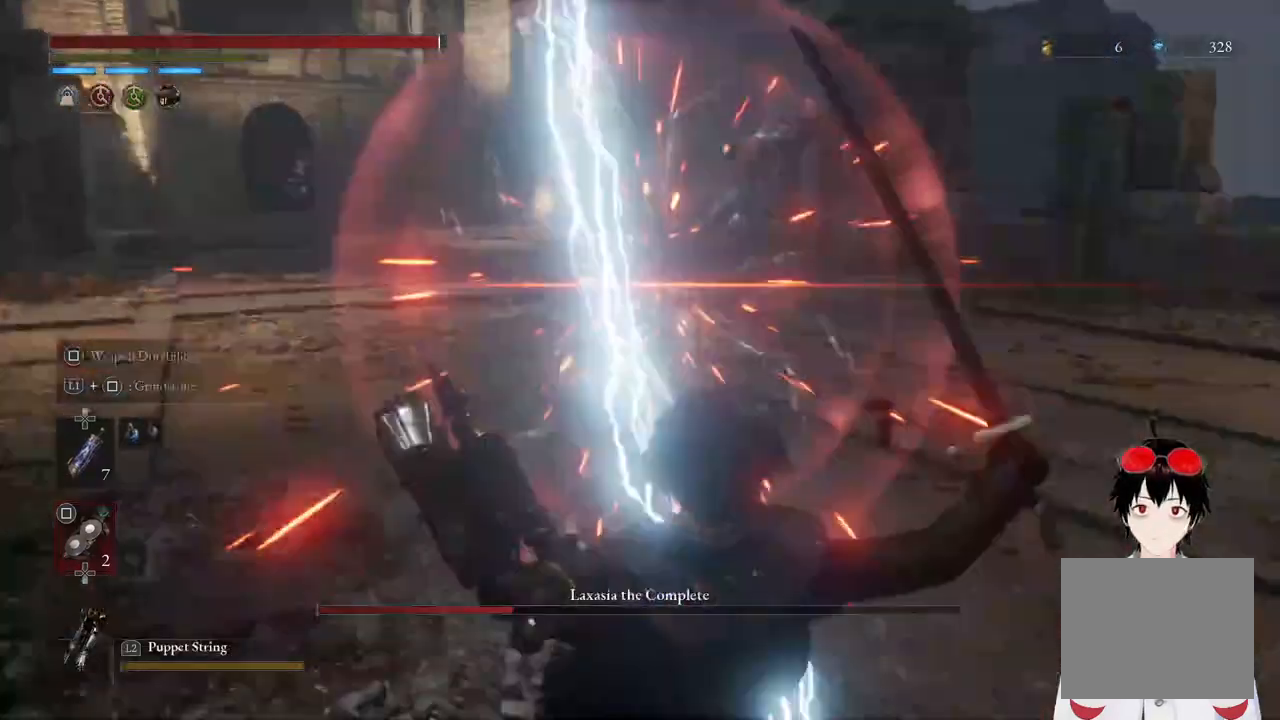
{"buttons": [], "left_stick": "center", "right_stick": "center", "events": [[67, "L1", "up"], [150, "L1", "down"], [267, "L1", "up"]]}
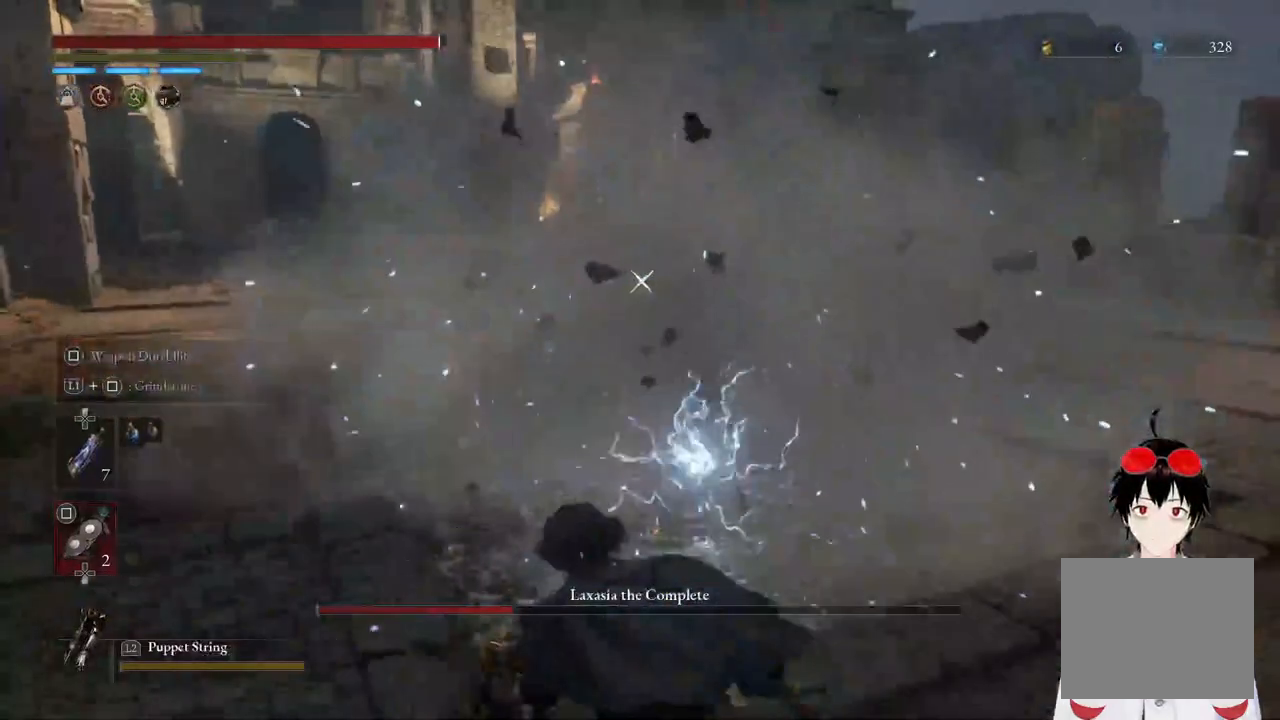
{"buttons": [], "left_stick": "center", "right_stick": "center", "events": []}
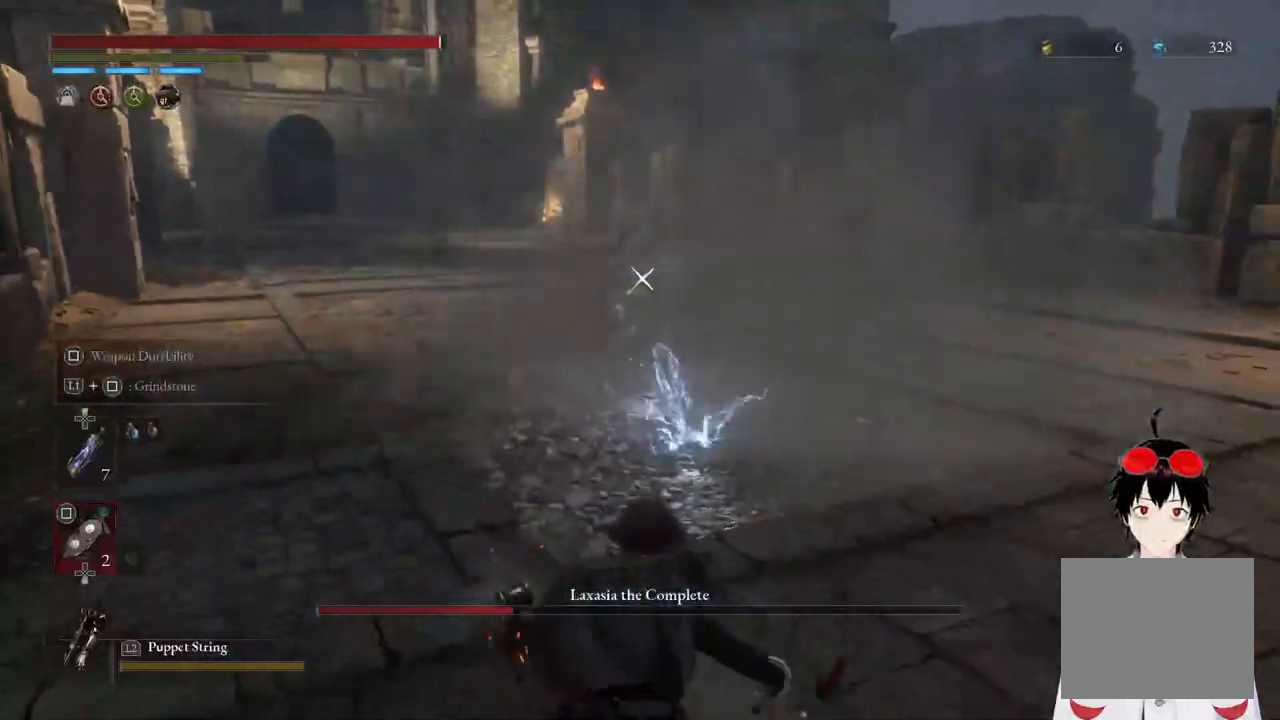
{"buttons": ["SQUARE"], "left_stick": "right", "right_stick": "center", "events": [[133, "left_stick", "right"], [417, "SQUARE", "down"]]}
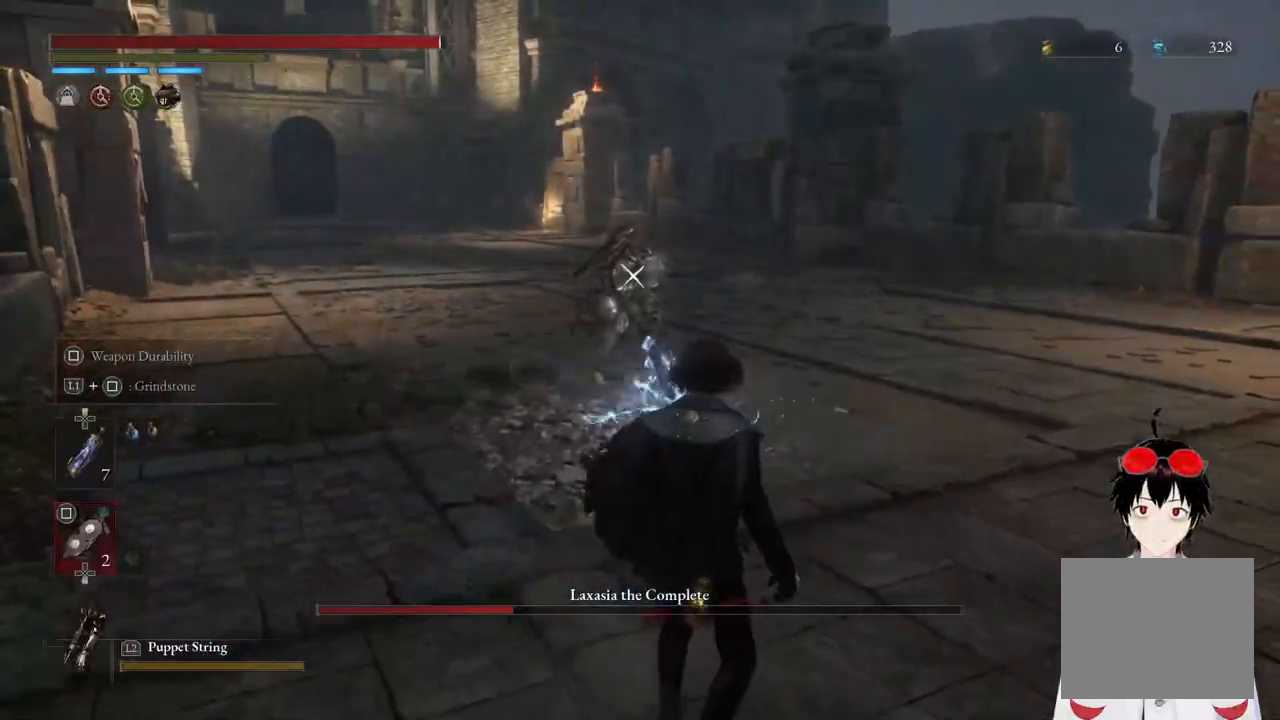
{"buttons": ["SQUARE"], "left_stick": "right", "right_stick": "center", "events": []}
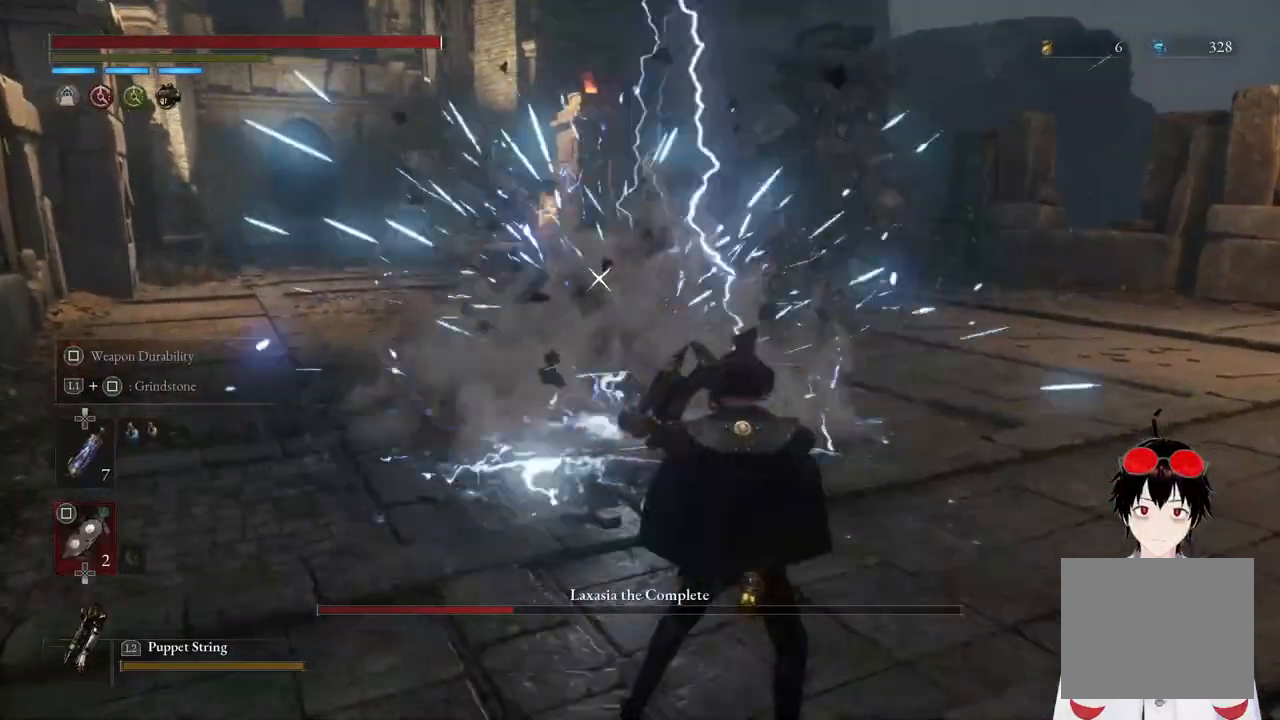
{"buttons": ["SQUARE"], "left_stick": "right", "right_stick": "center", "events": []}
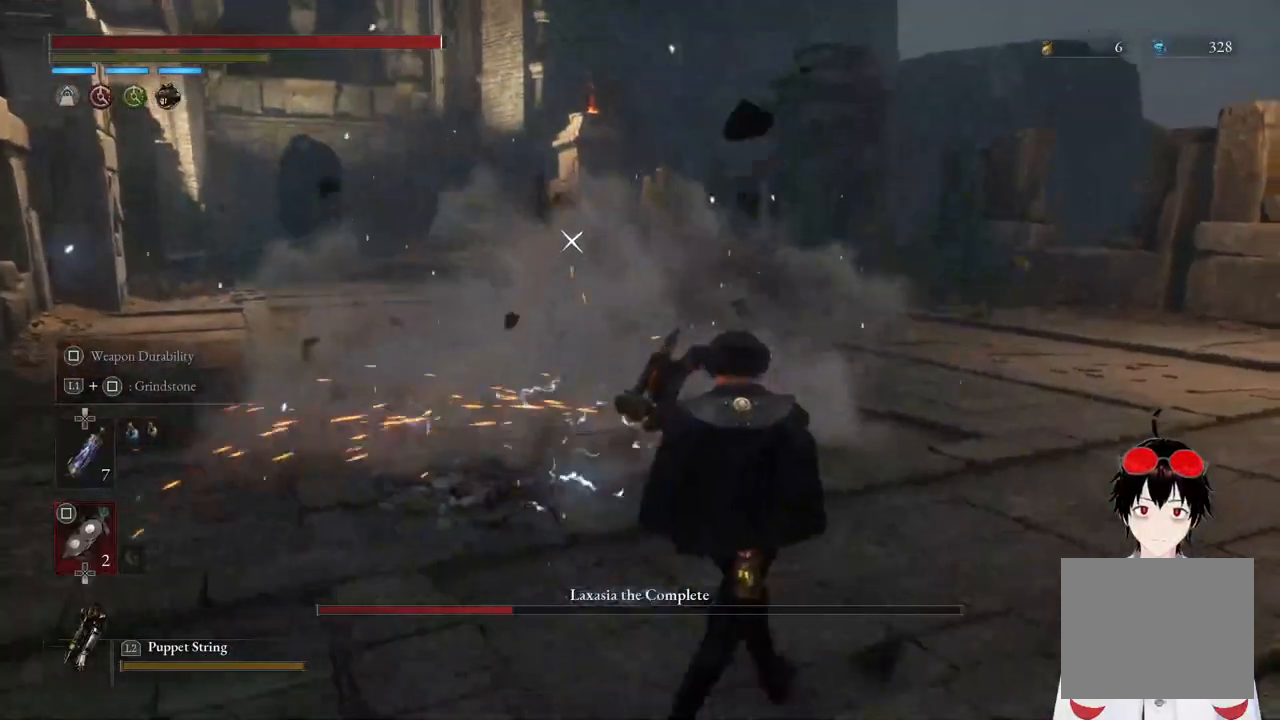
{"buttons": ["SQUARE"], "left_stick": "right", "right_stick": "center", "events": []}
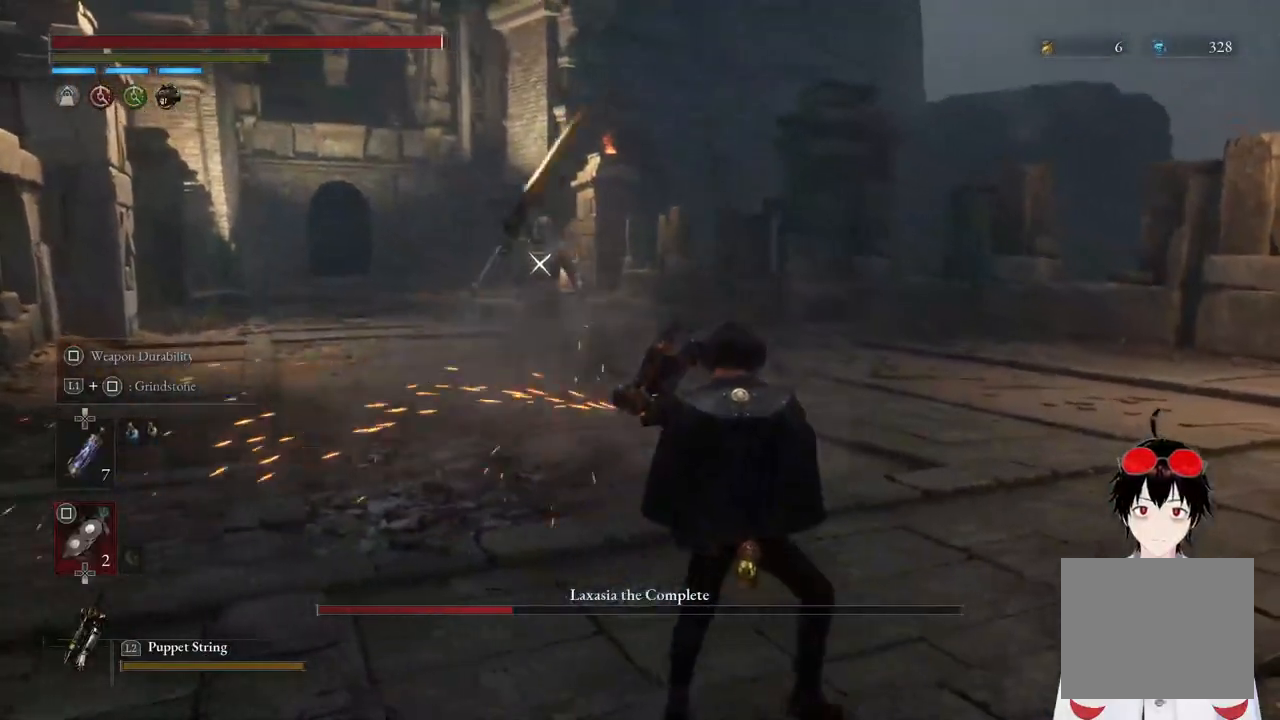
{"buttons": ["SQUARE"], "left_stick": "right", "right_stick": "center", "events": []}
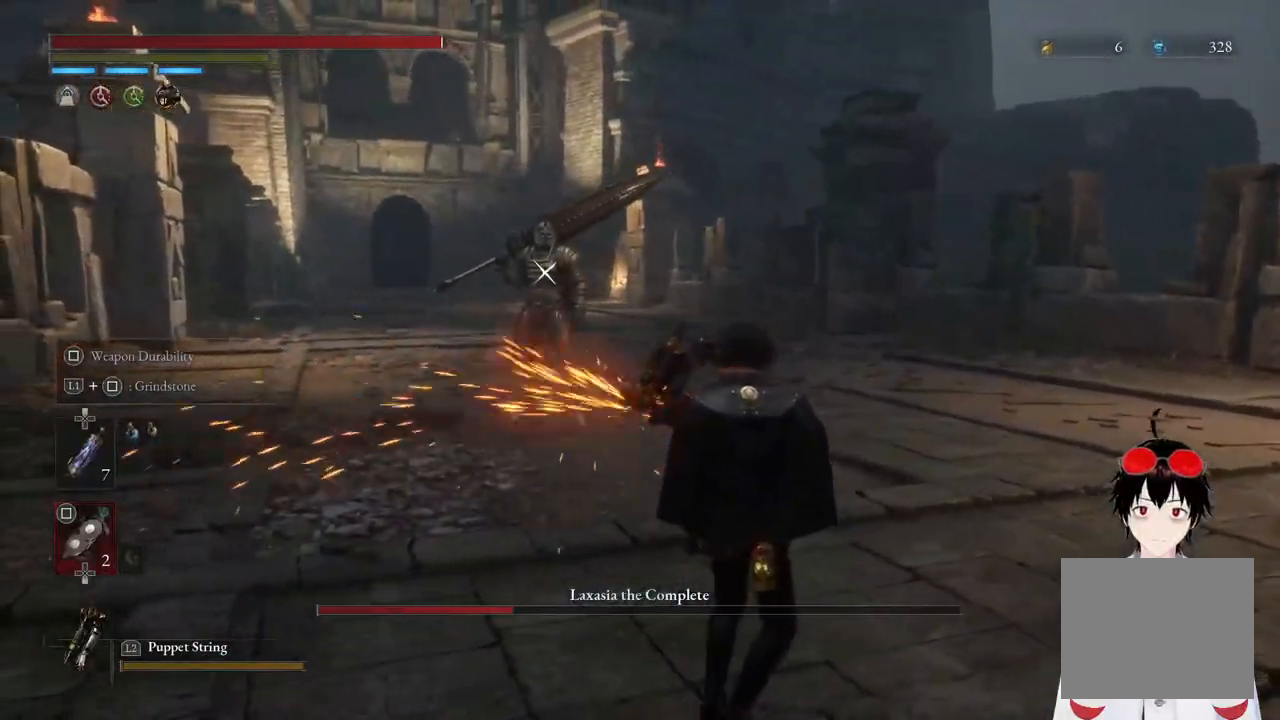
{"buttons": ["SQUARE"], "left_stick": "right", "right_stick": "center", "events": []}
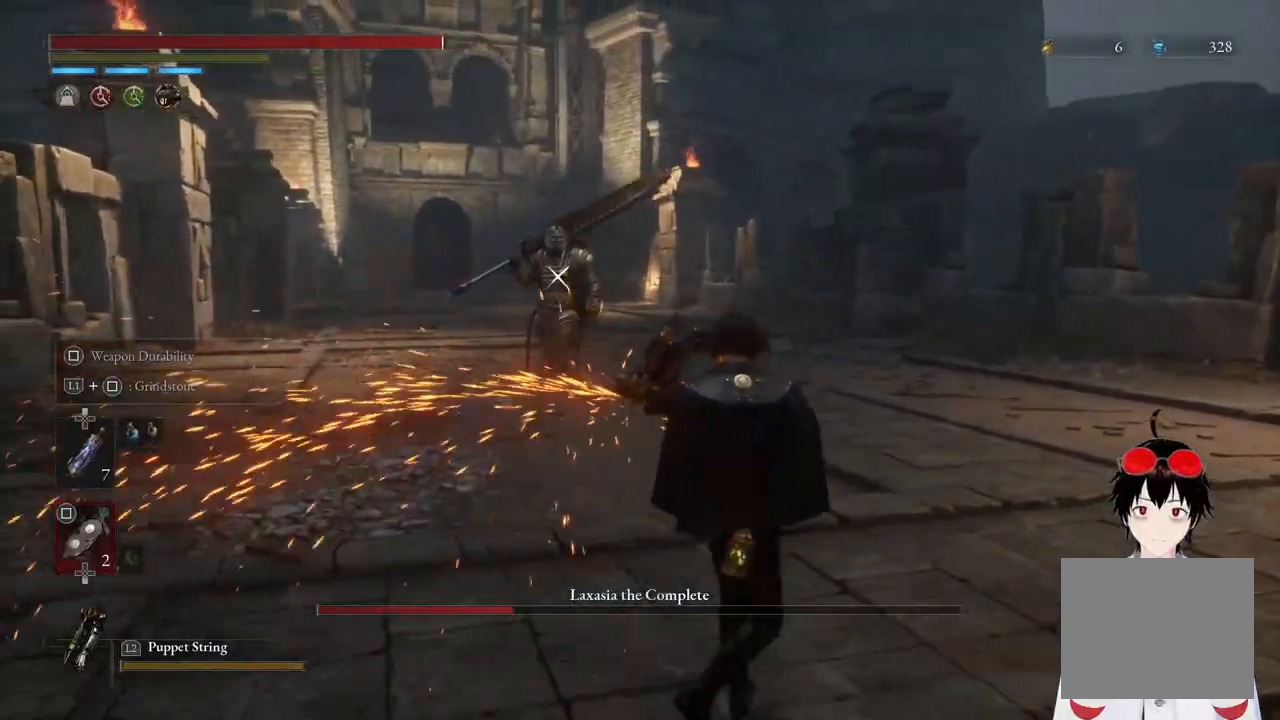
{"buttons": ["SQUARE"], "left_stick": "center", "right_stick": "center", "events": [[367, "left_stick", "center"]]}
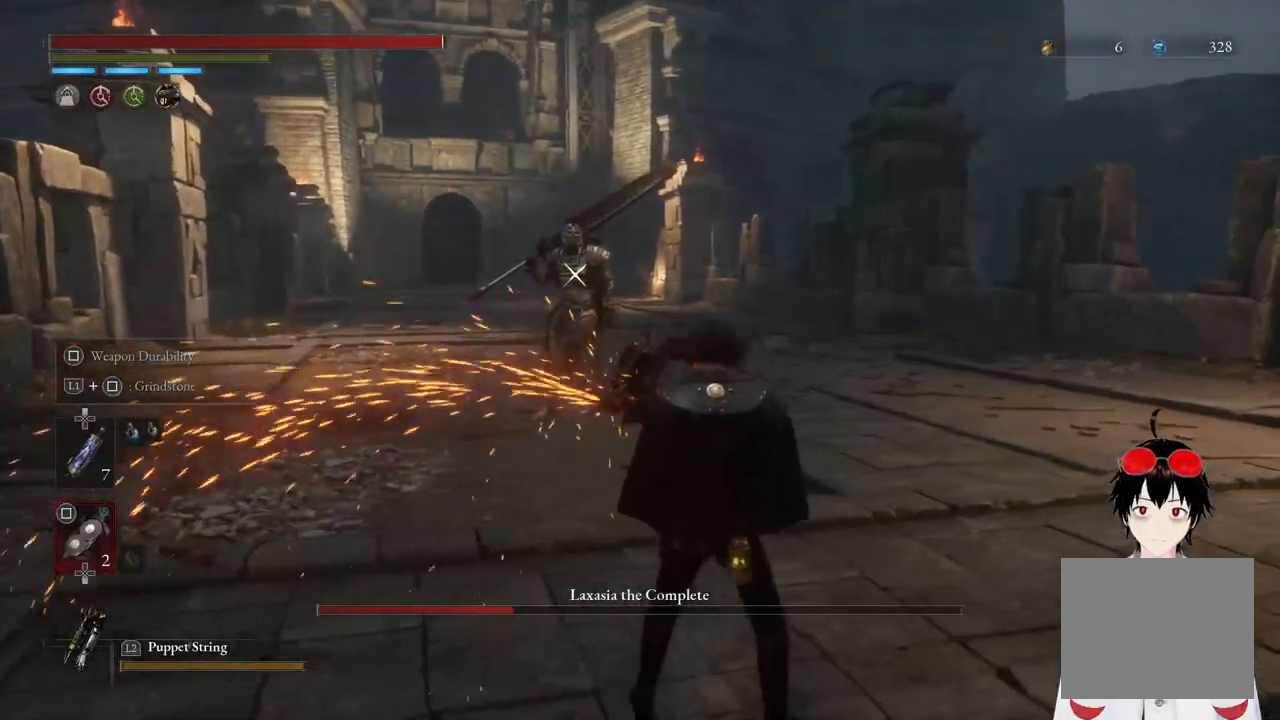
{"buttons": [], "left_stick": "center", "right_stick": "center", "events": [[183, "SQUARE", "up"]]}
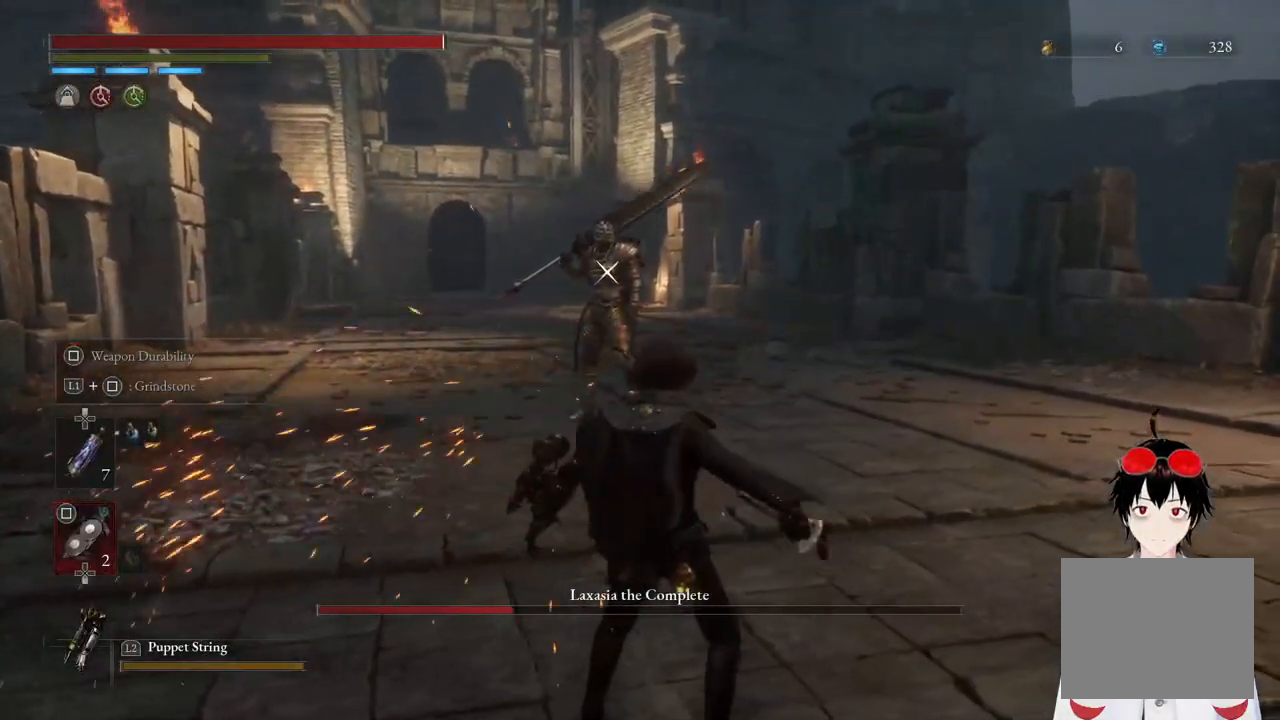
{"buttons": [], "left_stick": "up", "right_stick": "center", "events": [[117, "left_stick", "up"]]}
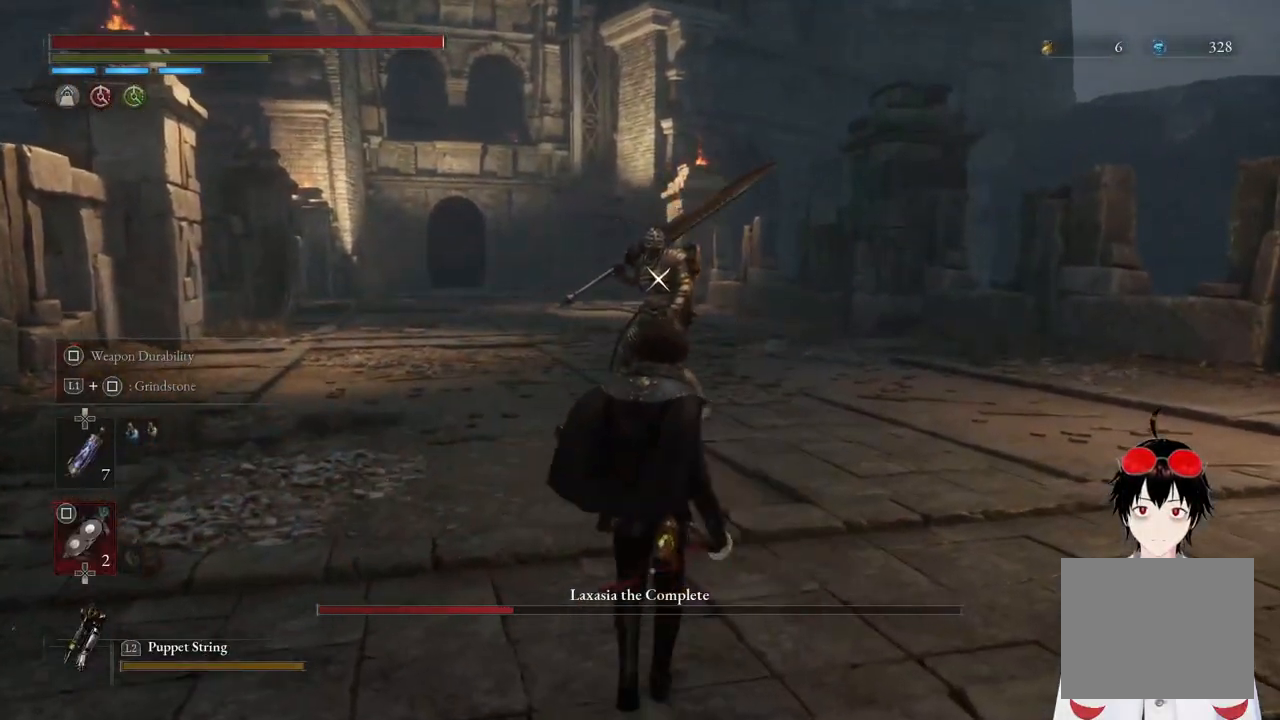
{"buttons": [], "left_stick": "up", "right_stick": "center", "events": []}
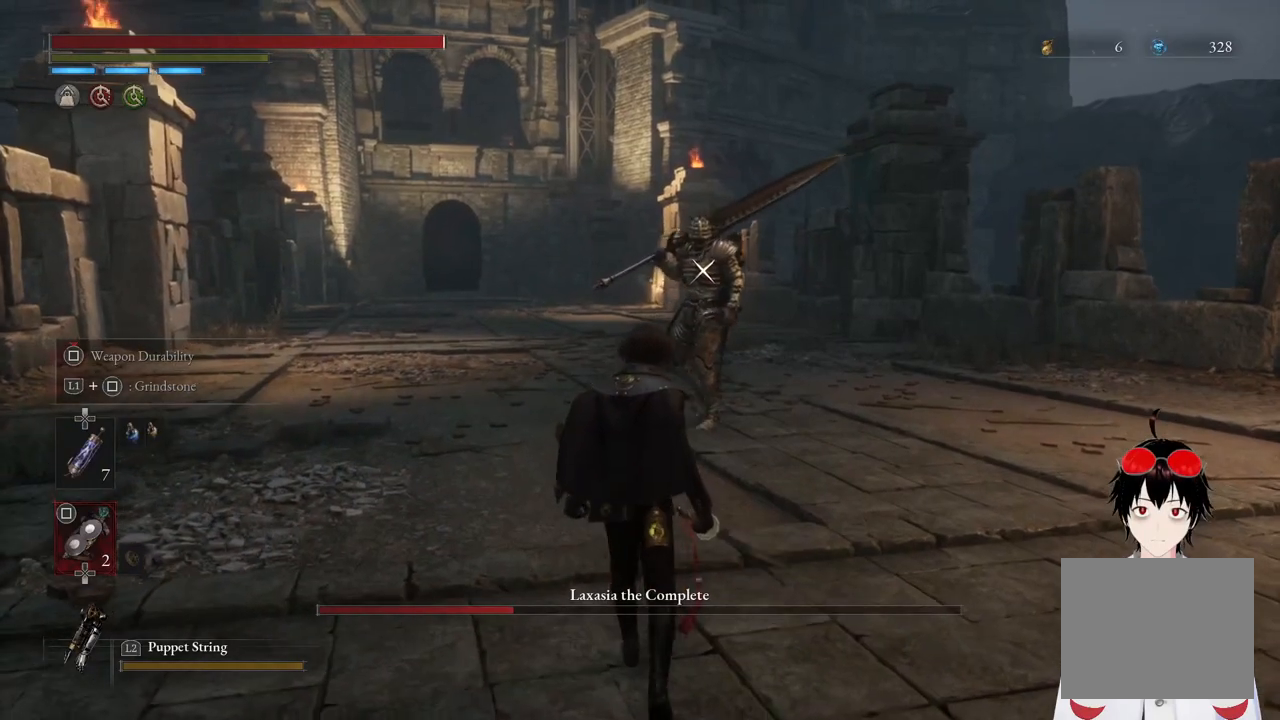
{"buttons": [], "left_stick": "up-left", "right_stick": "center", "events": [[267, "left_stick", "up-left"]]}
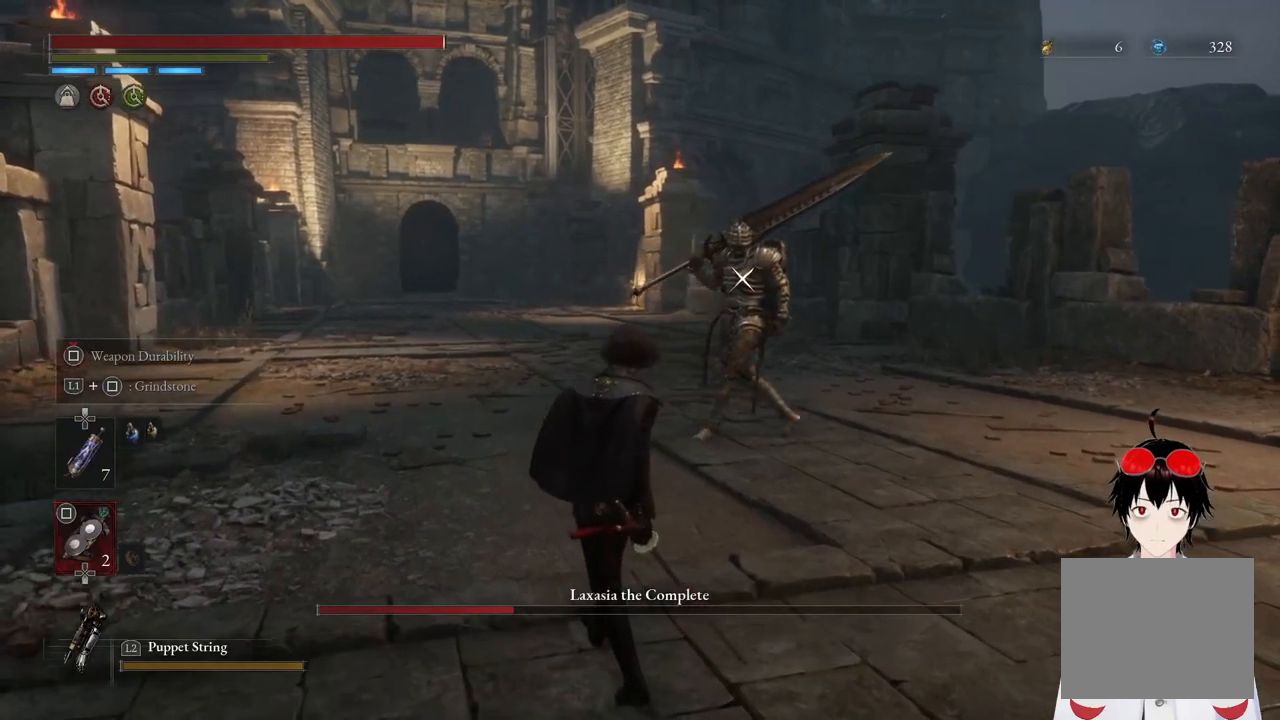
{"buttons": [], "left_stick": "up-left", "right_stick": "center", "events": []}
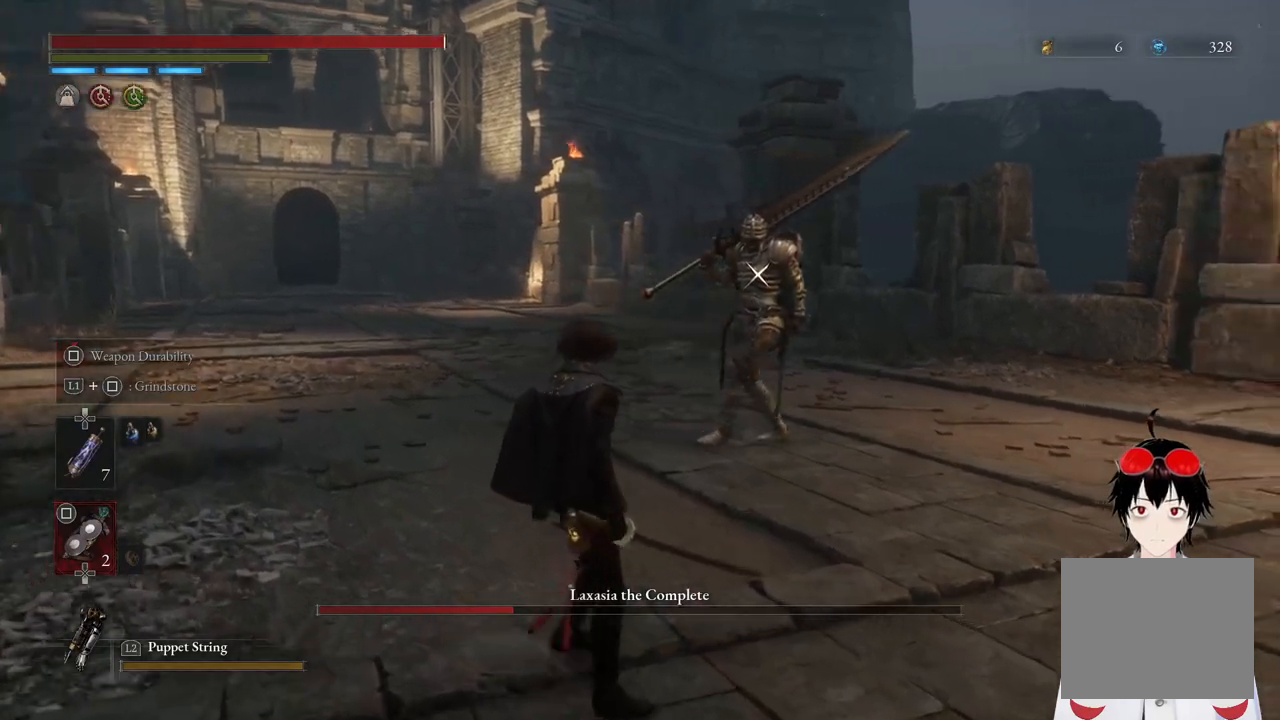
{"buttons": [], "left_stick": "up-left", "right_stick": "center", "events": []}
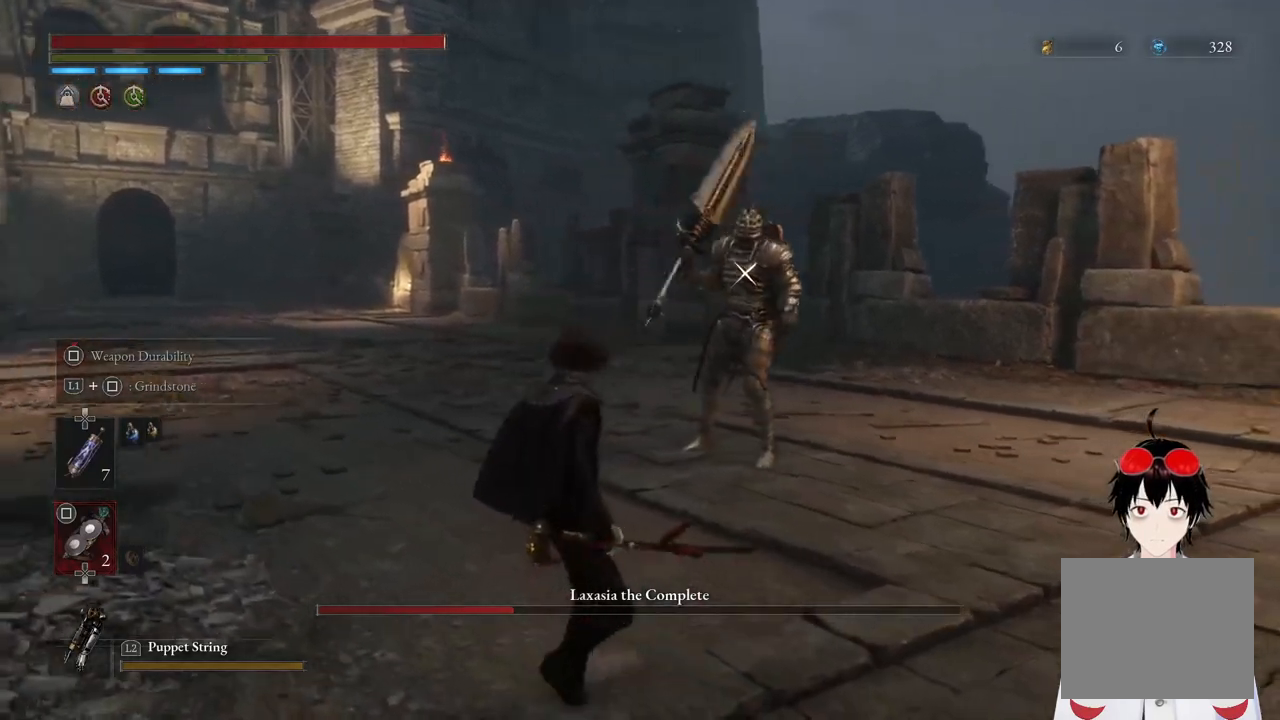
{"buttons": [], "left_stick": "center", "right_stick": "center", "events": [[233, "left_stick", "center"]]}
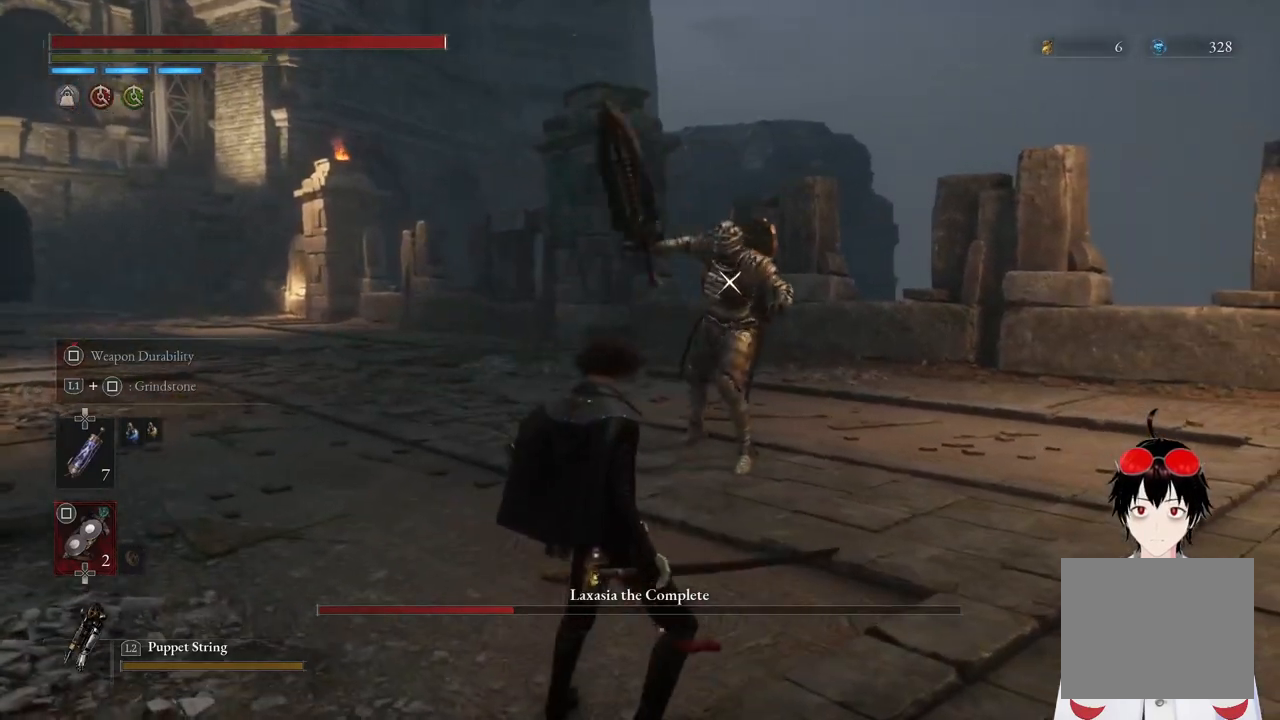
{"buttons": [], "left_stick": "center", "right_stick": "center", "events": [[150, "left_stick", "up-right"], [200, "left_stick", "up"], [383, "left_stick", "center"]]}
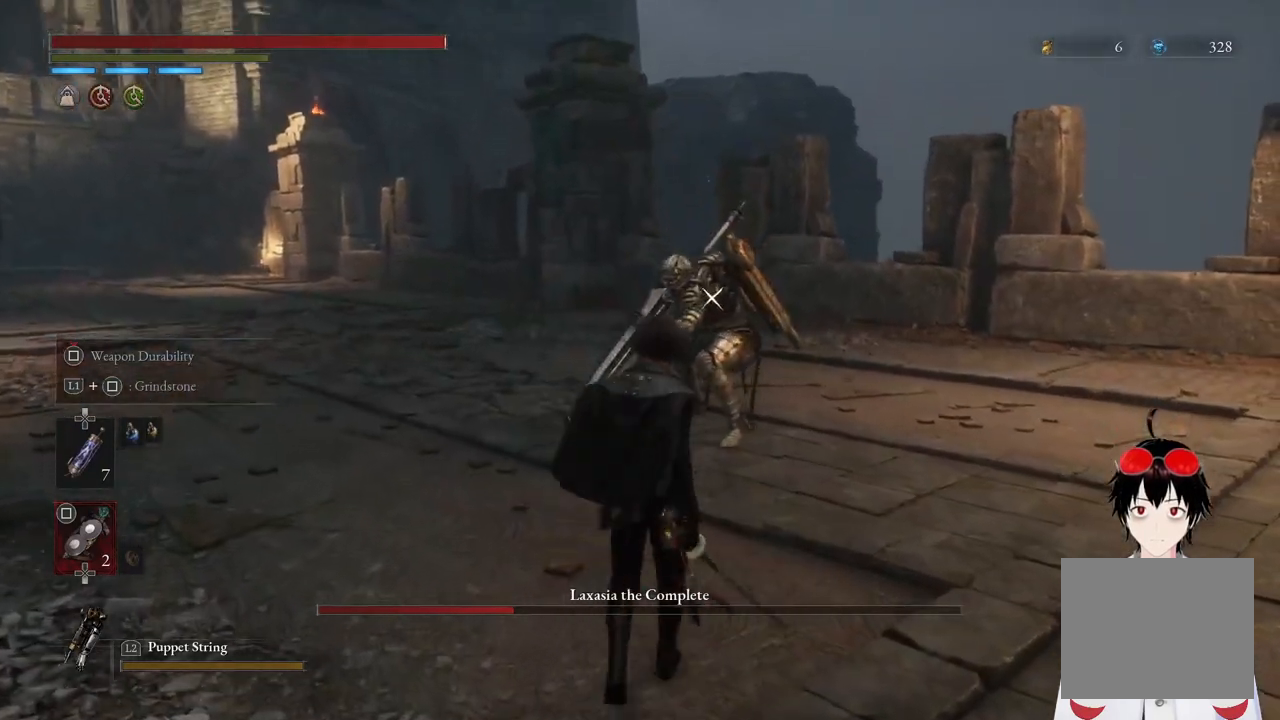
{"buttons": [], "left_stick": "left", "right_stick": "center", "events": [[317, "left_stick", "left"]]}
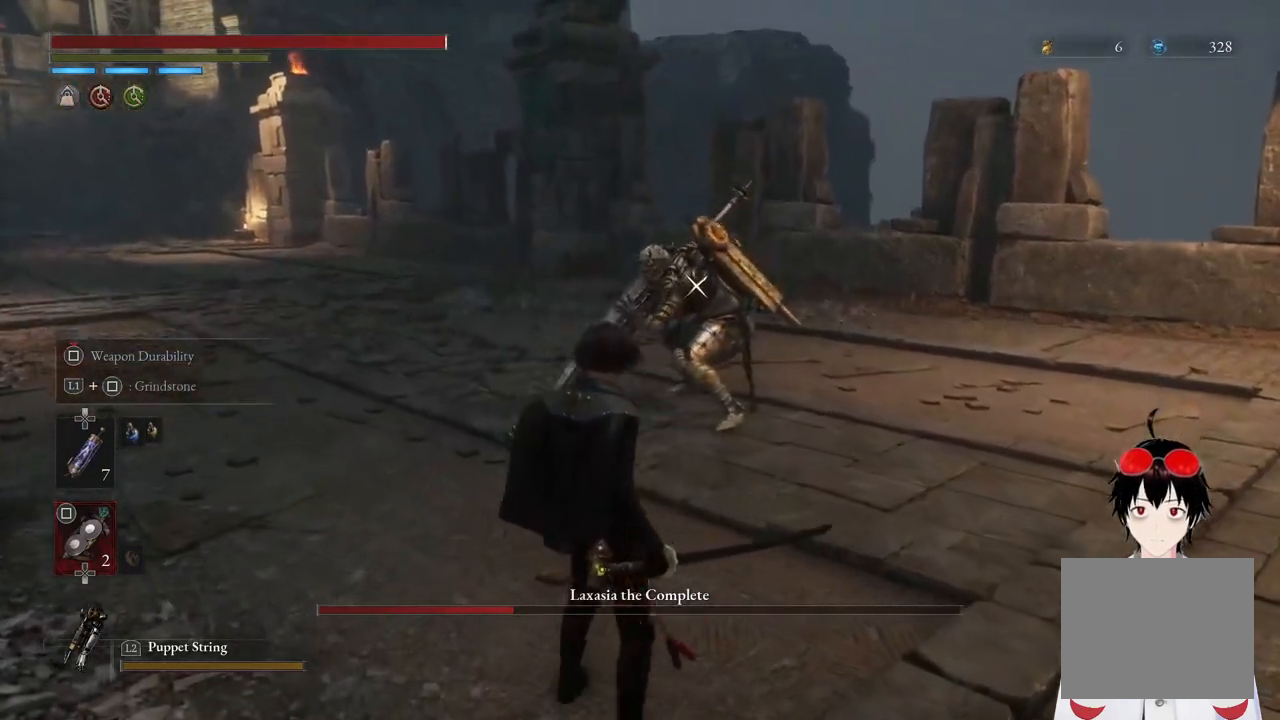
{"buttons": [], "left_stick": "up-right", "right_stick": "center", "events": [[83, "left_stick", "up"], [167, "left_stick", "center"], [417, "left_stick", "up-right"]]}
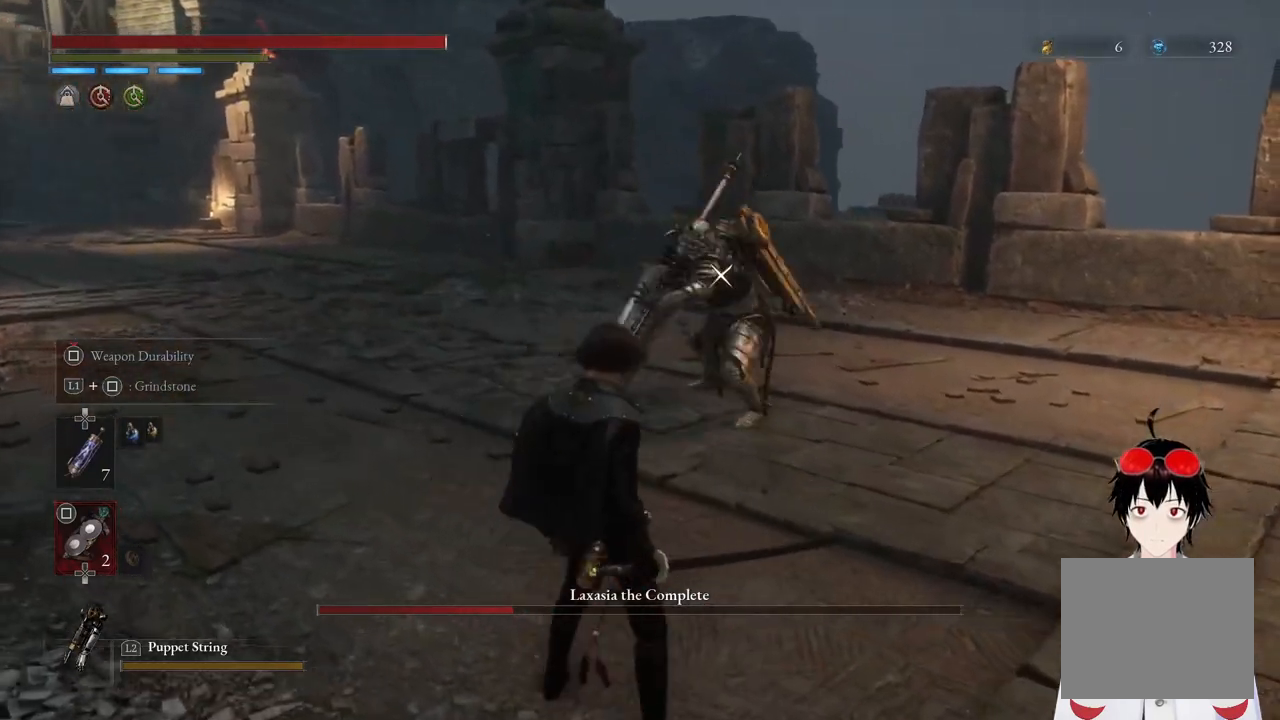
{"buttons": [], "left_stick": "center", "right_stick": "center", "events": [[117, "left_stick", "center"]]}
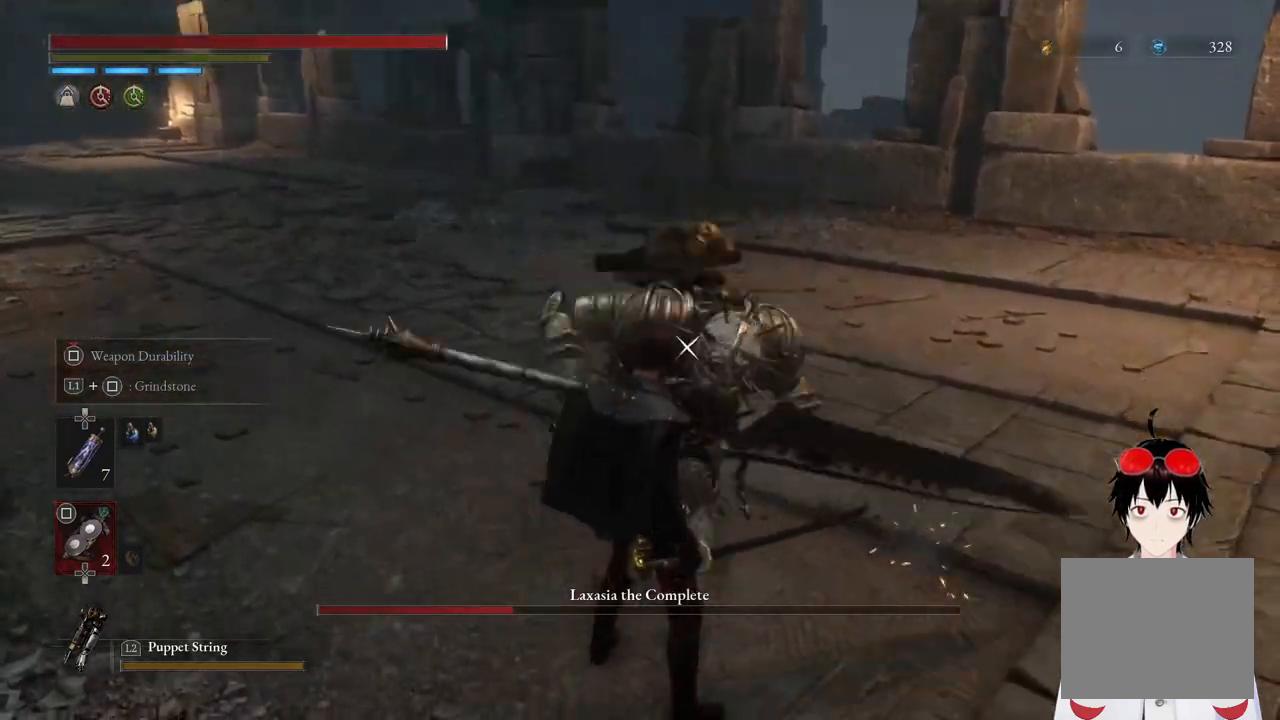
{"buttons": [], "left_stick": "left", "right_stick": "center", "events": [[133, "L1", "down"], [167, "left_stick", "up-left"], [367, "L1", "up"], [400, "left_stick", "left"]]}
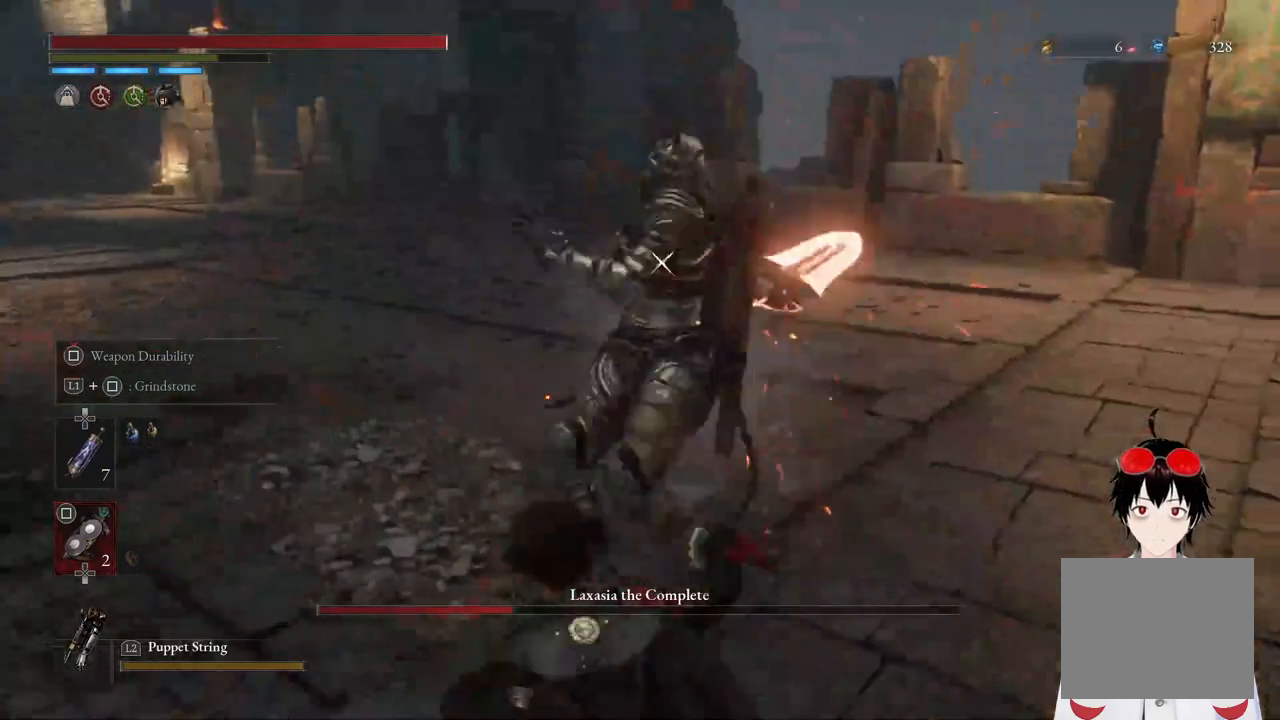
{"buttons": [], "left_stick": "left", "right_stick": "center", "events": []}
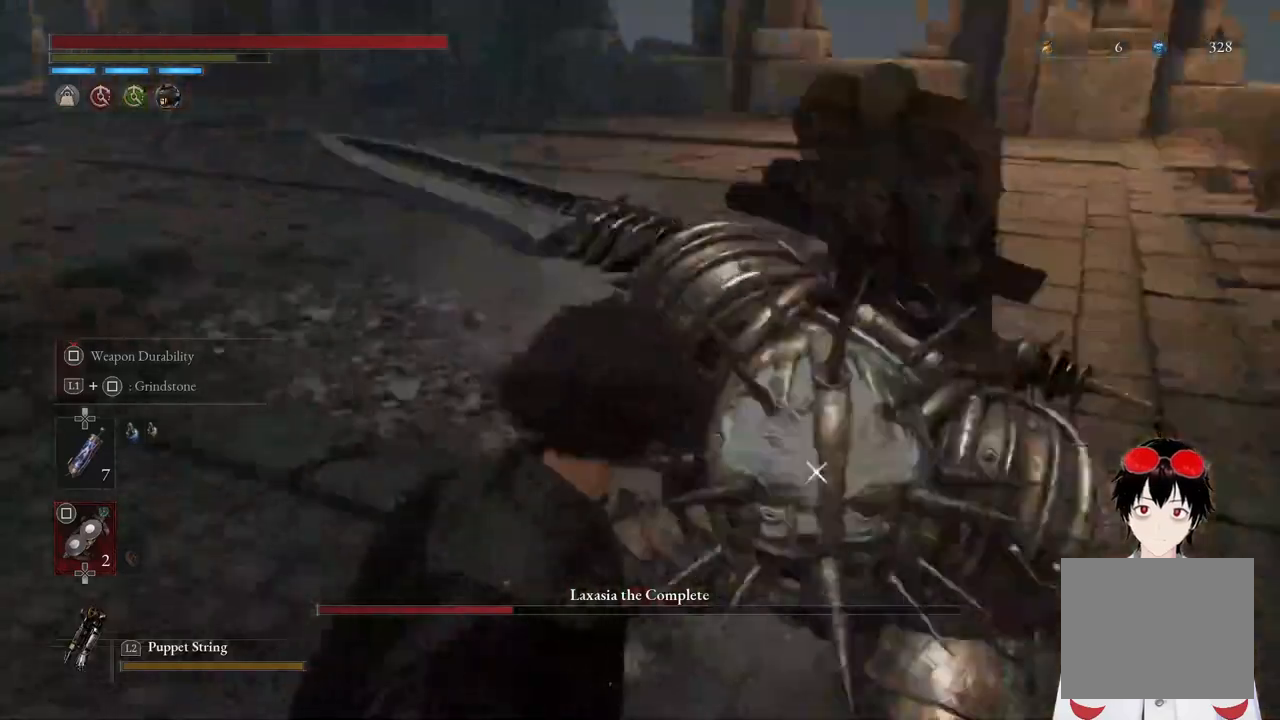
{"buttons": [], "left_stick": "down-left", "right_stick": "center", "events": [[500, "left_stick", "down-left"]]}
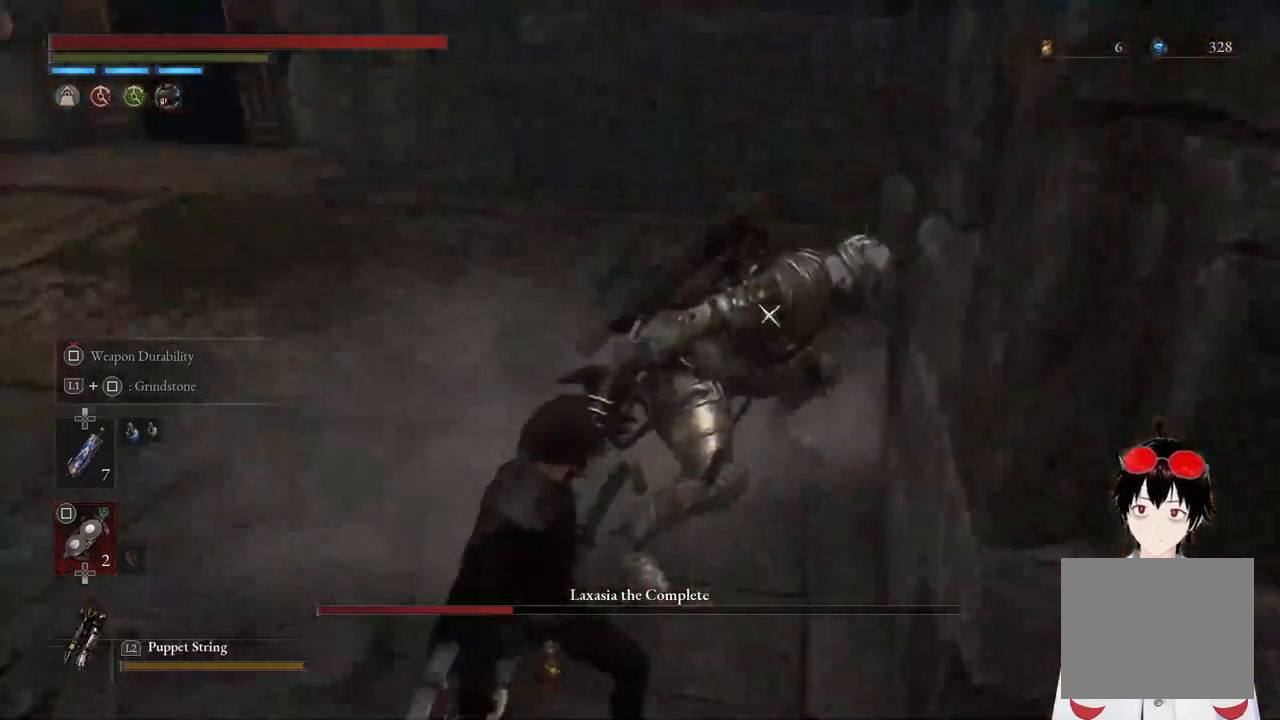
{"buttons": [], "left_stick": "center", "right_stick": "center", "events": [[150, "left_stick", "center"]]}
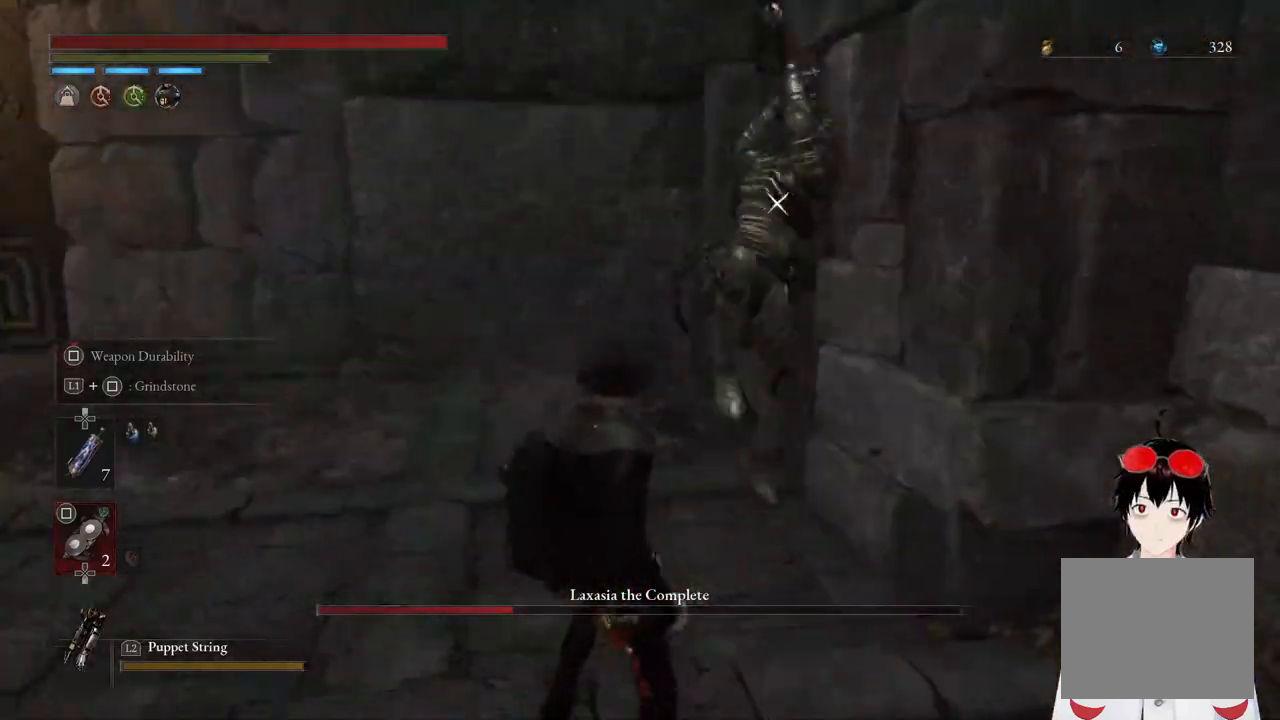
{"buttons": [], "left_stick": "center", "right_stick": "center", "events": [[200, "L1", "down"], [383, "L1", "up"]]}
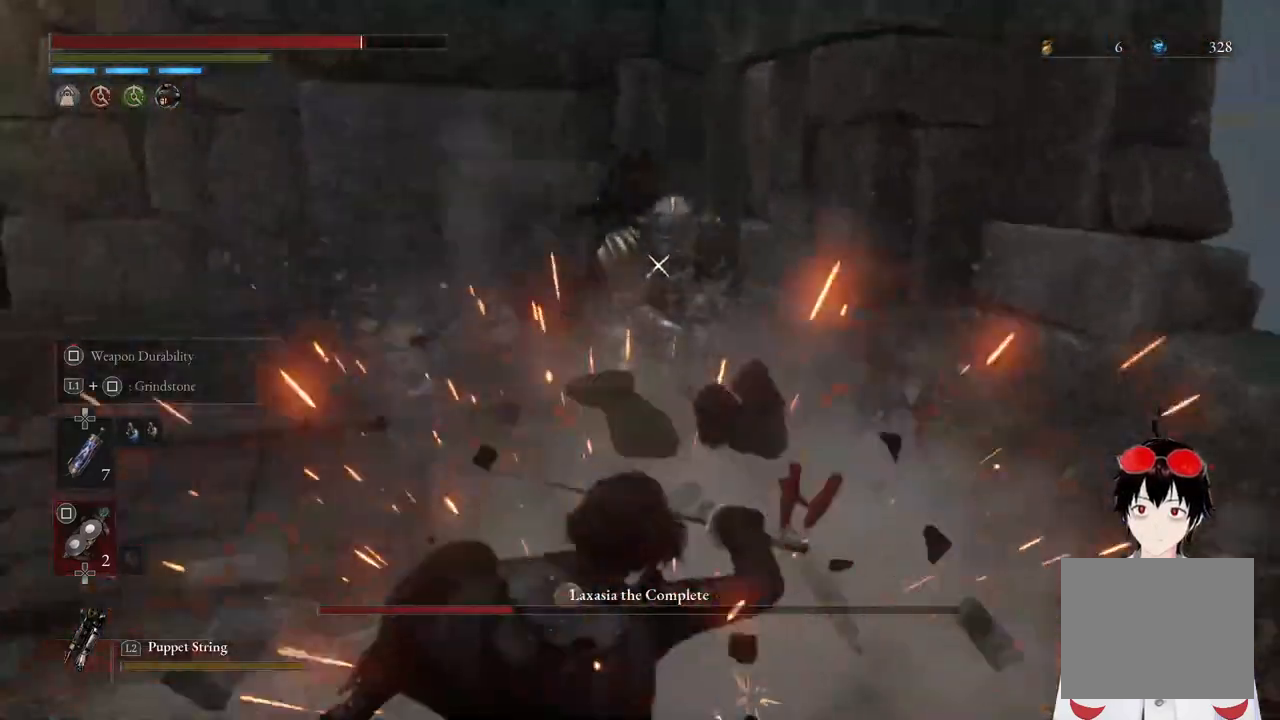
{"buttons": ["L1"], "left_stick": "center", "right_stick": "center", "events": [[450, "L1", "down"]]}